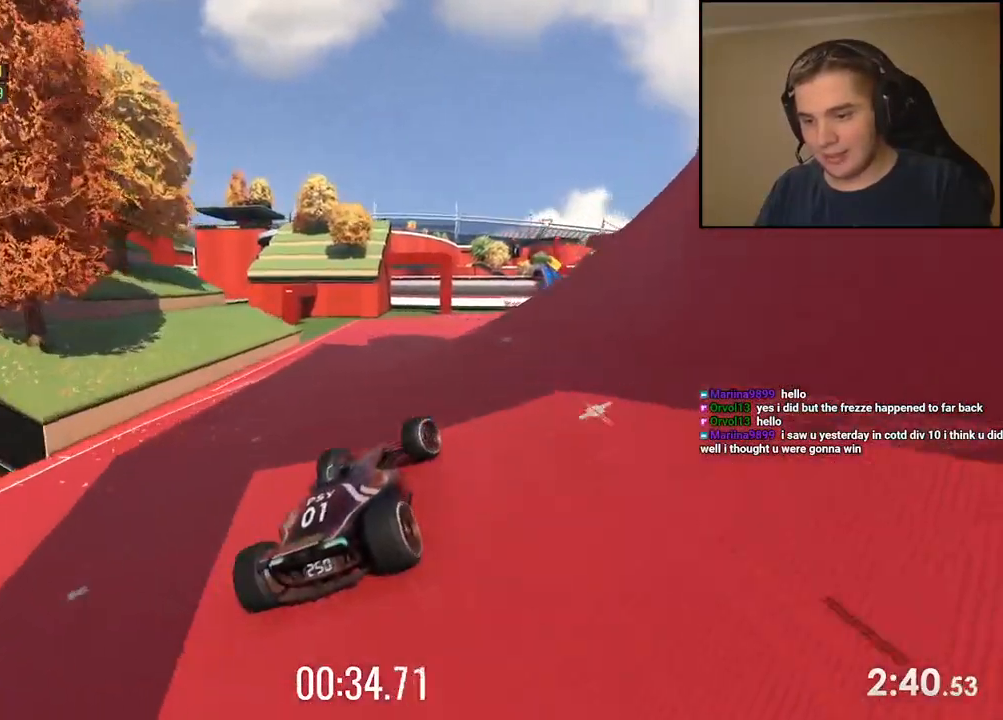
Gameplay with keyboard; each line is a JSON object with the keys held at the frame after it. "events" lists presses ("down") and releases ("up") of "down", "left", "right" and "up" between this image and that frame as [ms after this image, input, new state], when the widget could be followed in between. No other keys are recorded. Mouse input is not recorded.
{"keys": ["up"], "events": [[200, "right", "up"], [284, "right", "down"], [468, "right", "up"]]}
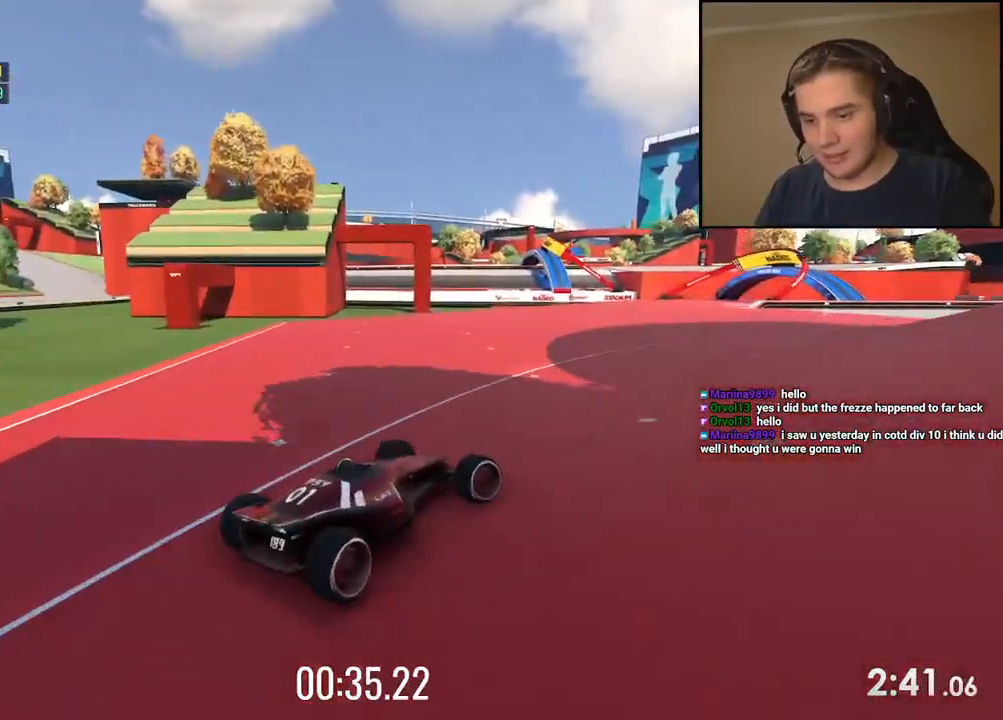
{"keys": ["up"], "events": [[417, "left", "down"], [484, "left", "up"]]}
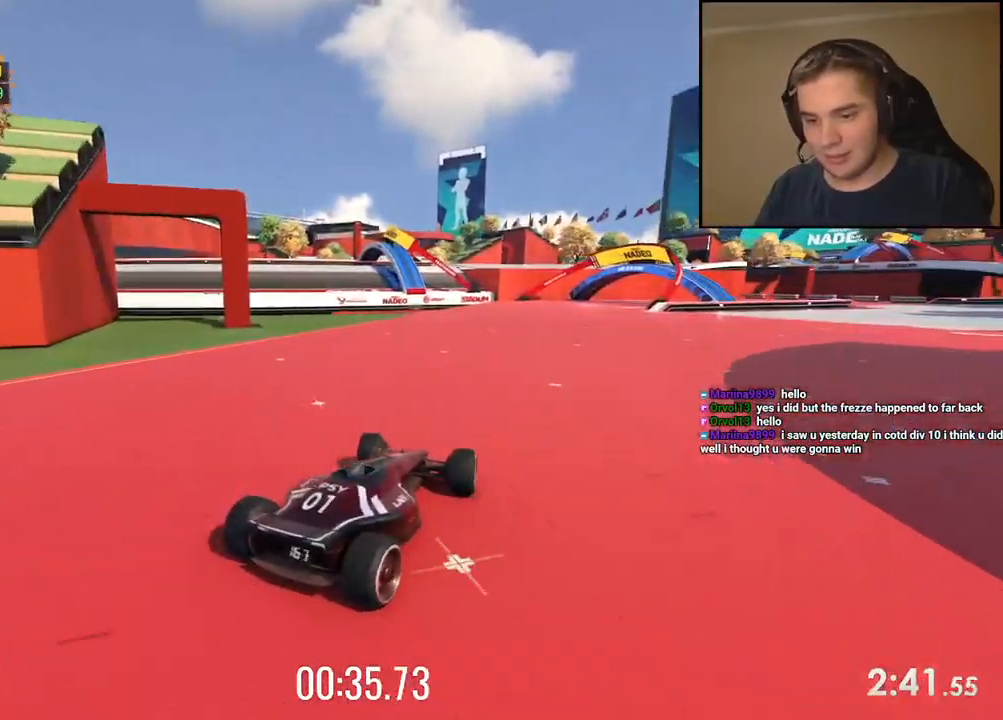
{"keys": ["up"], "events": [[17, "right", "down"], [167, "right", "up"], [334, "left", "down"], [451, "left", "up"]]}
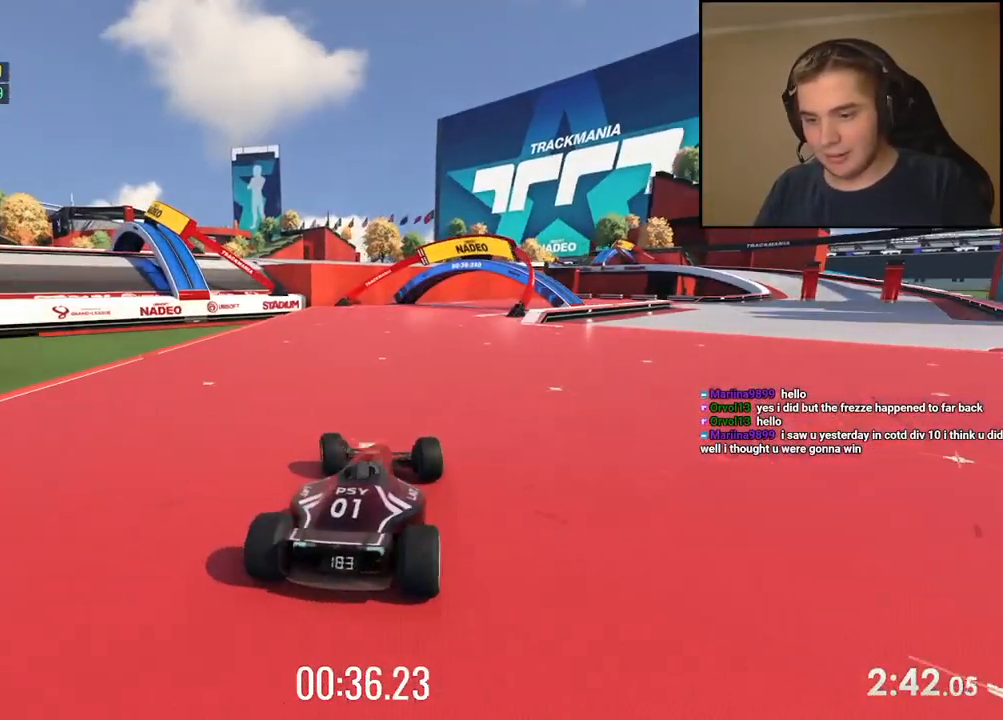
{"keys": ["left", "up"], "events": [[16, "right", "down"], [451, "right", "up"], [501, "left", "down"]]}
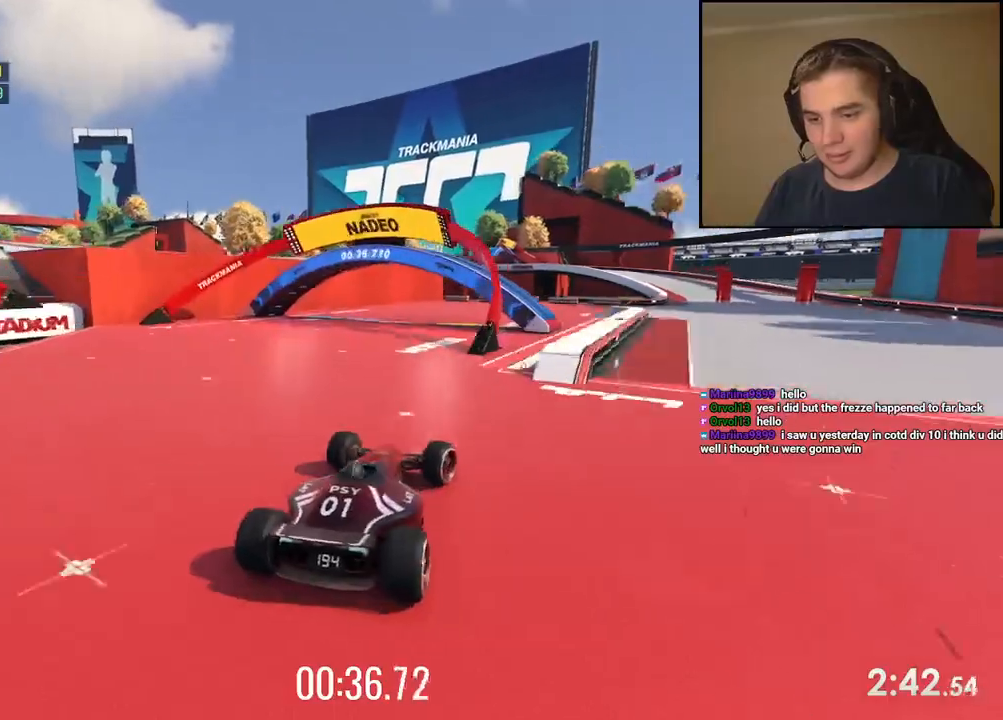
{"keys": ["right"], "events": [[133, "left", "up"], [133, "right", "down"], [350, "up", "up"]]}
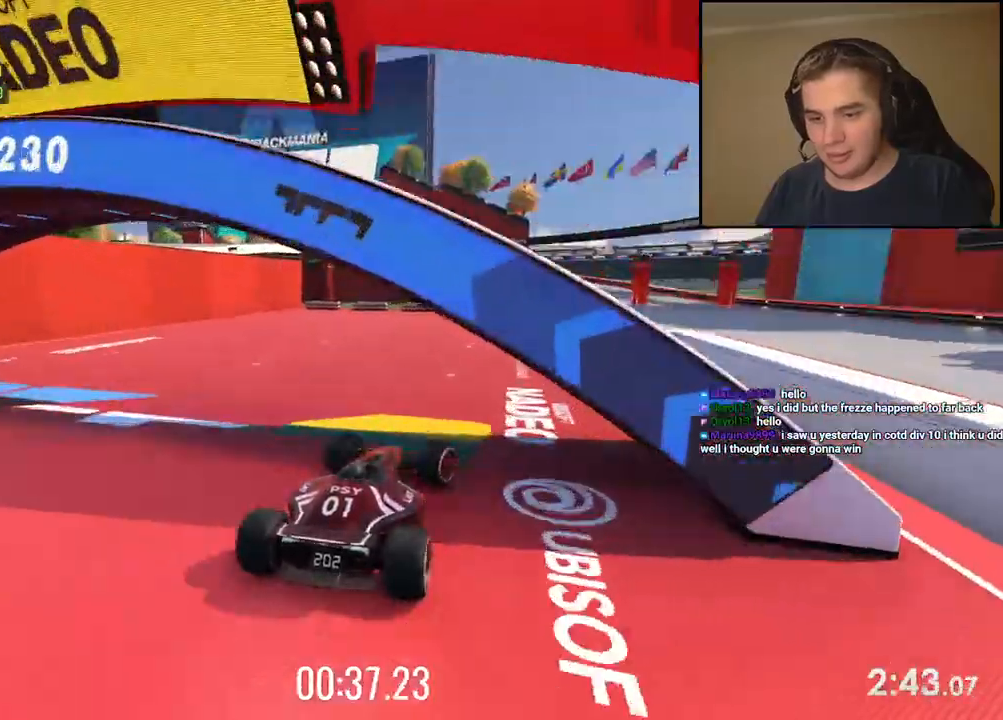
{"keys": ["right", "up"], "events": [[16, "up", "down"]]}
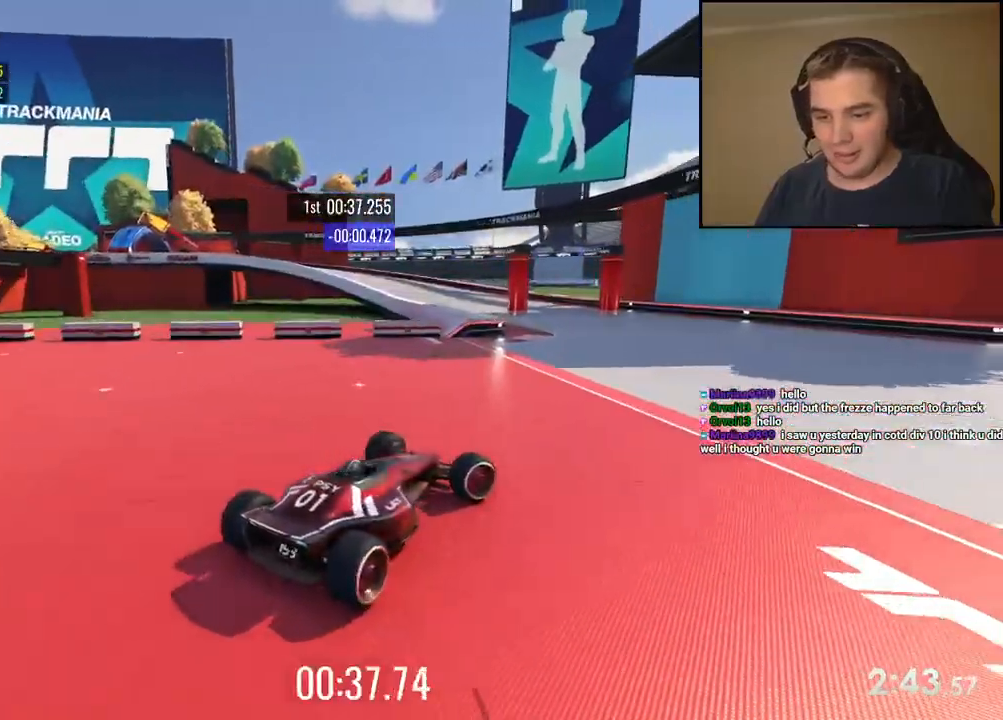
{"keys": ["up"], "events": [[16, "right", "up"], [300, "left", "down"], [484, "left", "up"]]}
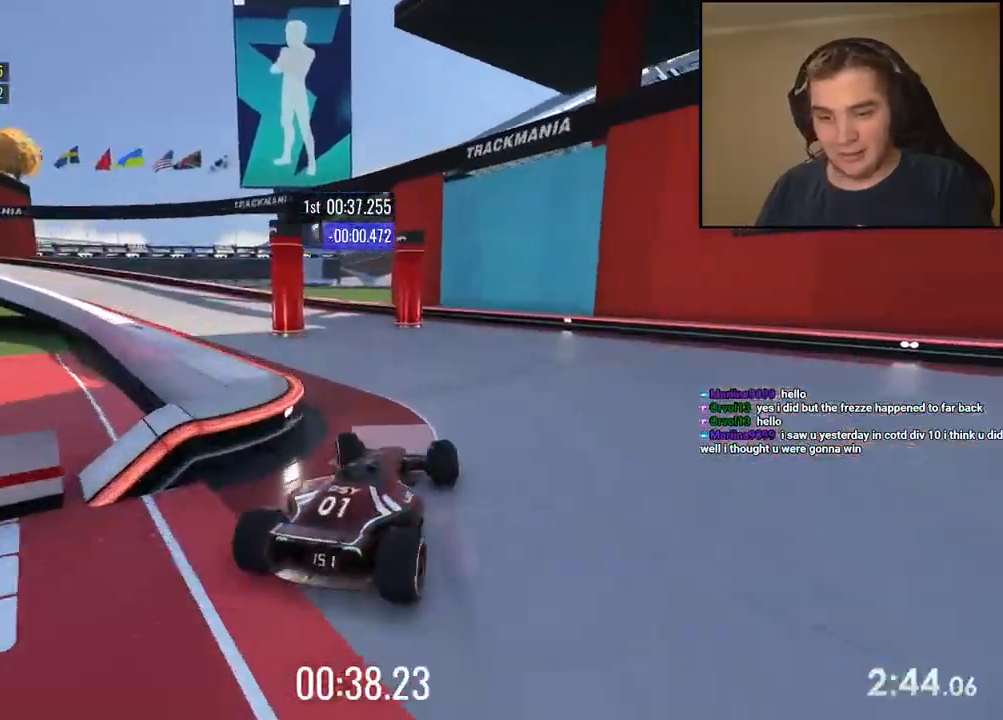
{"keys": ["left", "up"], "events": [[101, "left", "down"]]}
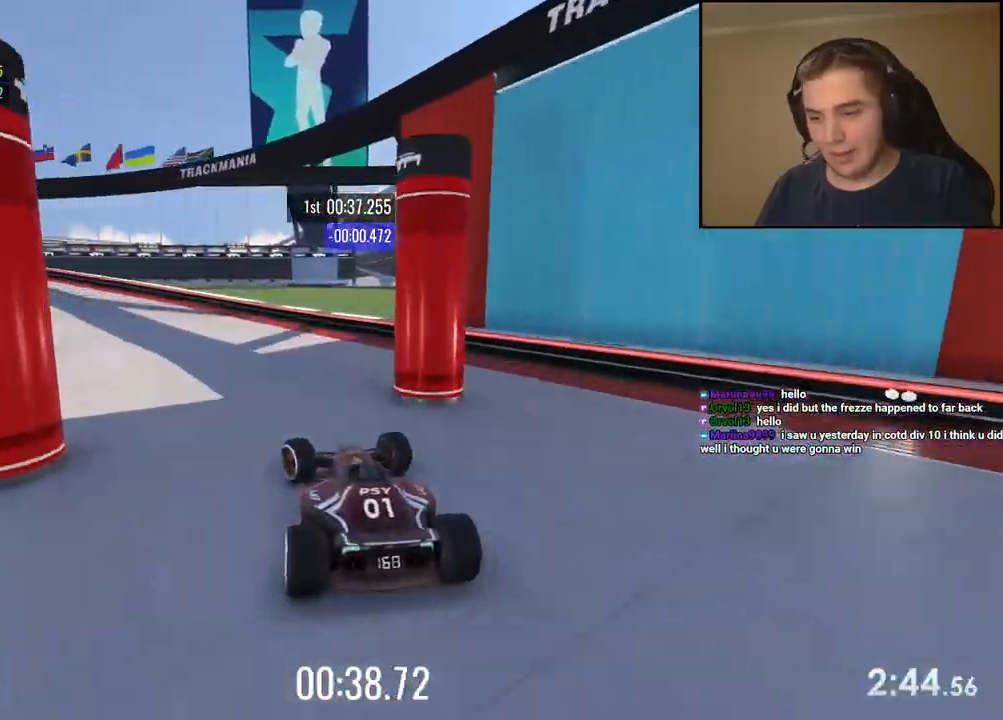
{"keys": ["left", "up"], "events": [[334, "left", "up"], [435, "left", "down"]]}
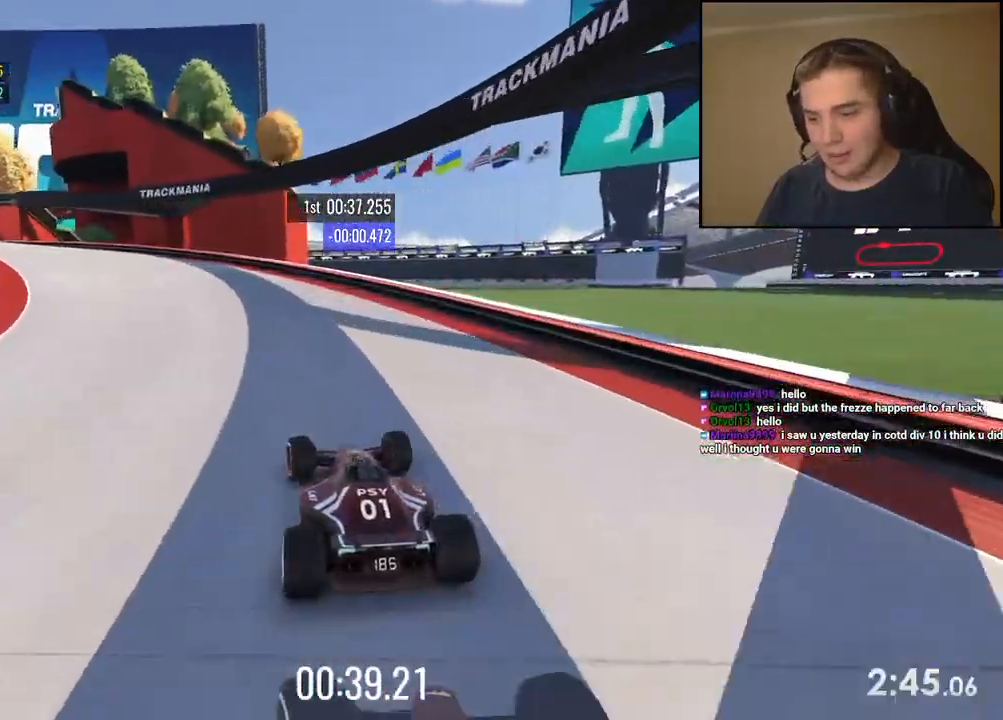
{"keys": ["left", "up"], "events": [[50, "left", "up"], [183, "left", "down"]]}
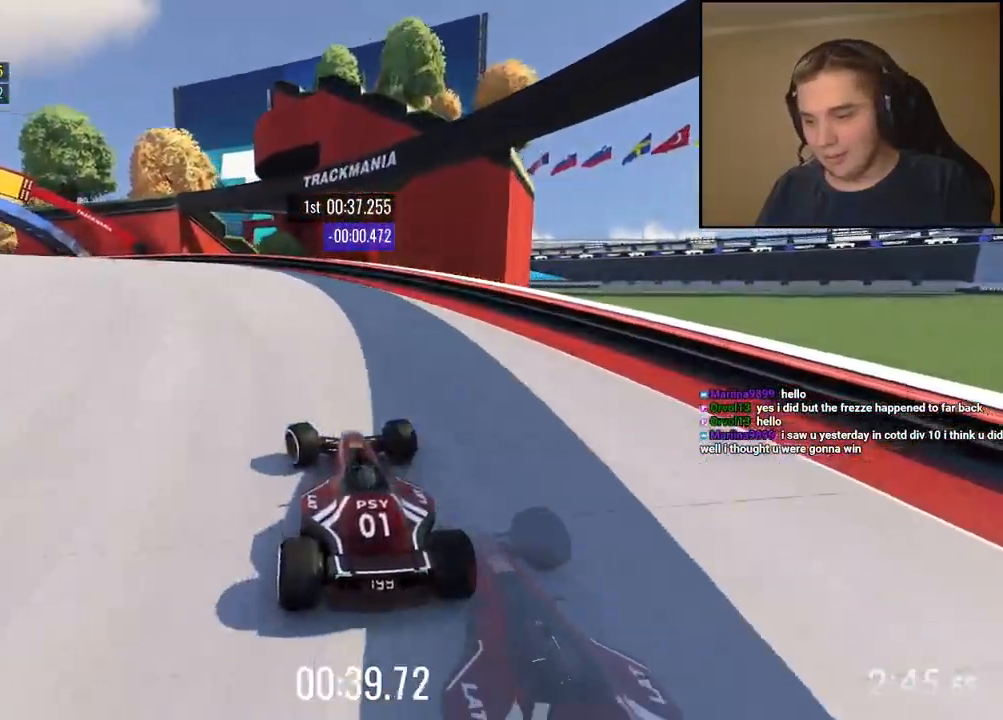
{"keys": ["left", "up"], "events": []}
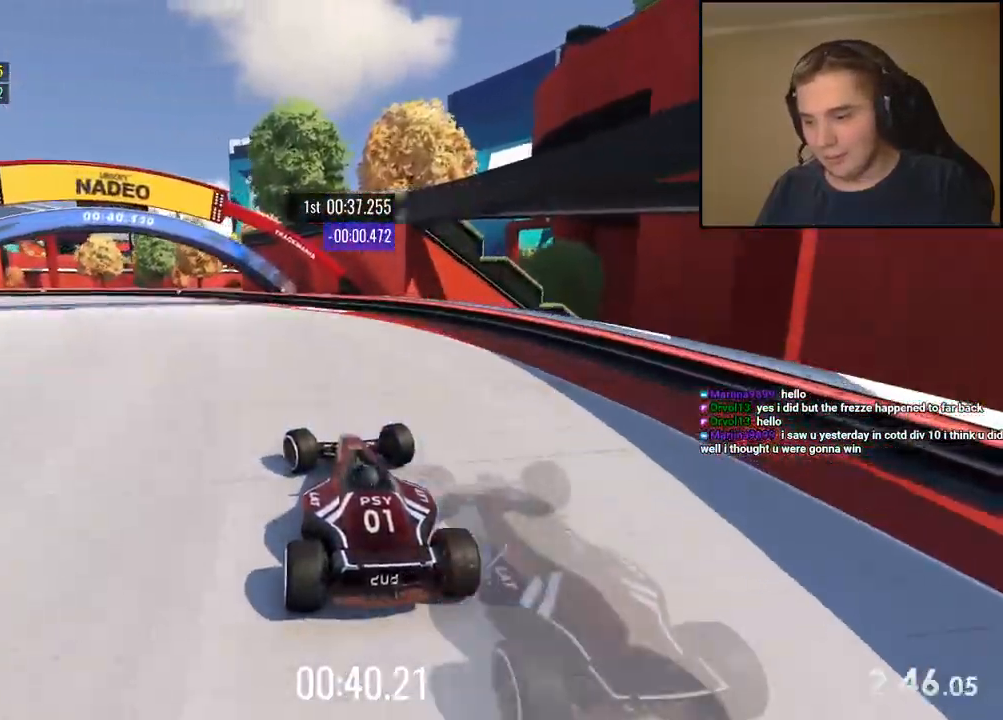
{"keys": ["left", "up"], "events": [[117, "down", "down"], [284, "up", "up"], [384, "up", "down"], [501, "down", "up"]]}
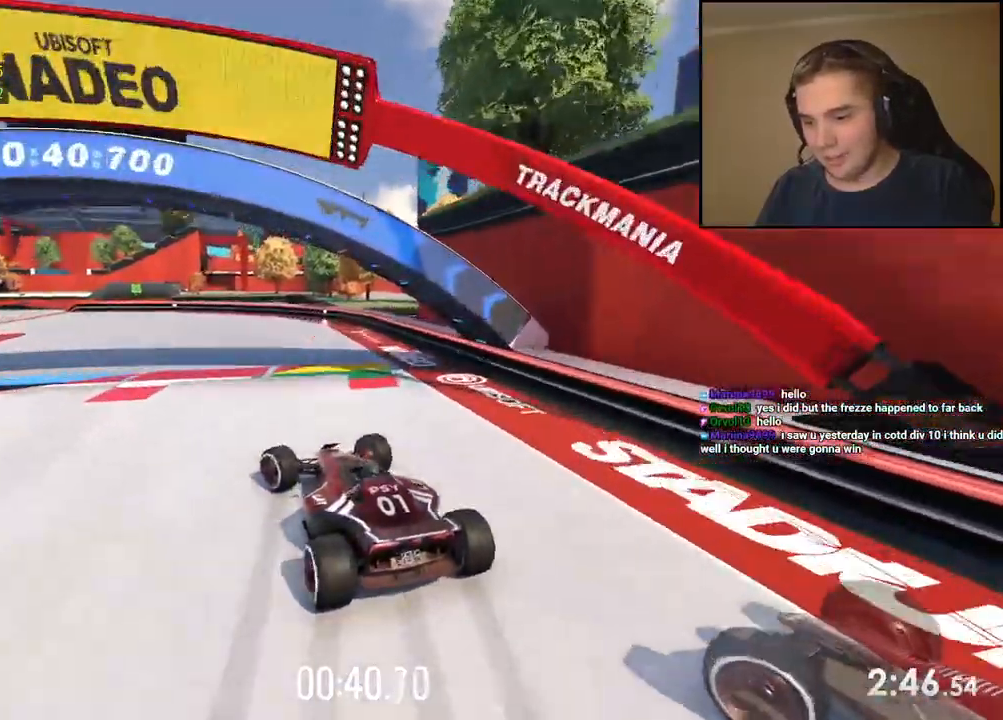
{"keys": ["left", "up"], "events": []}
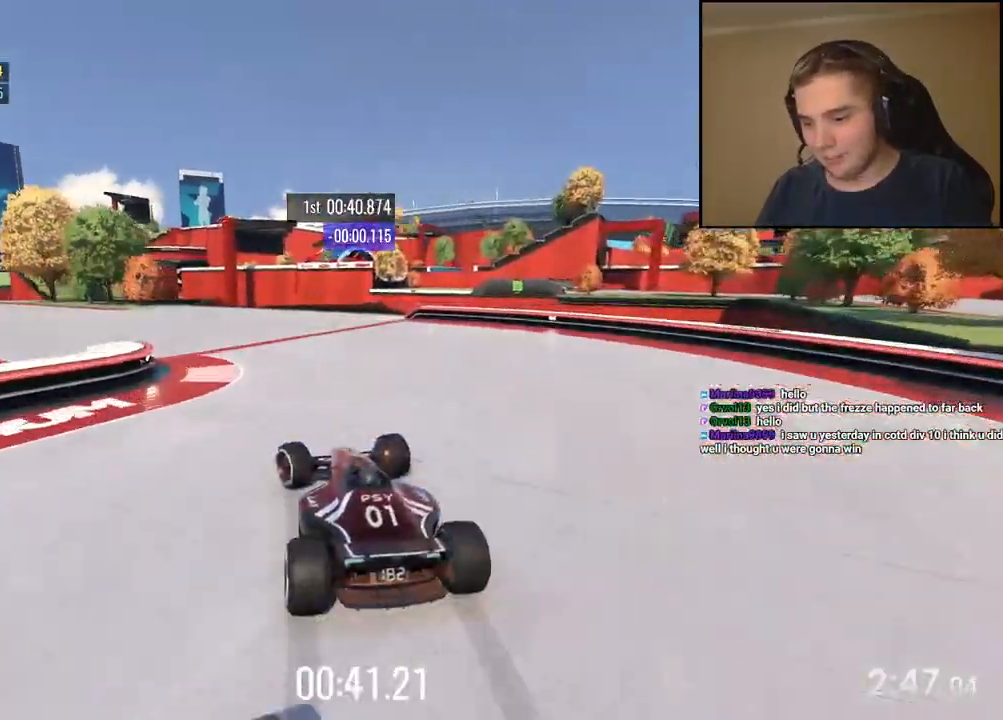
{"keys": ["left", "up"], "events": []}
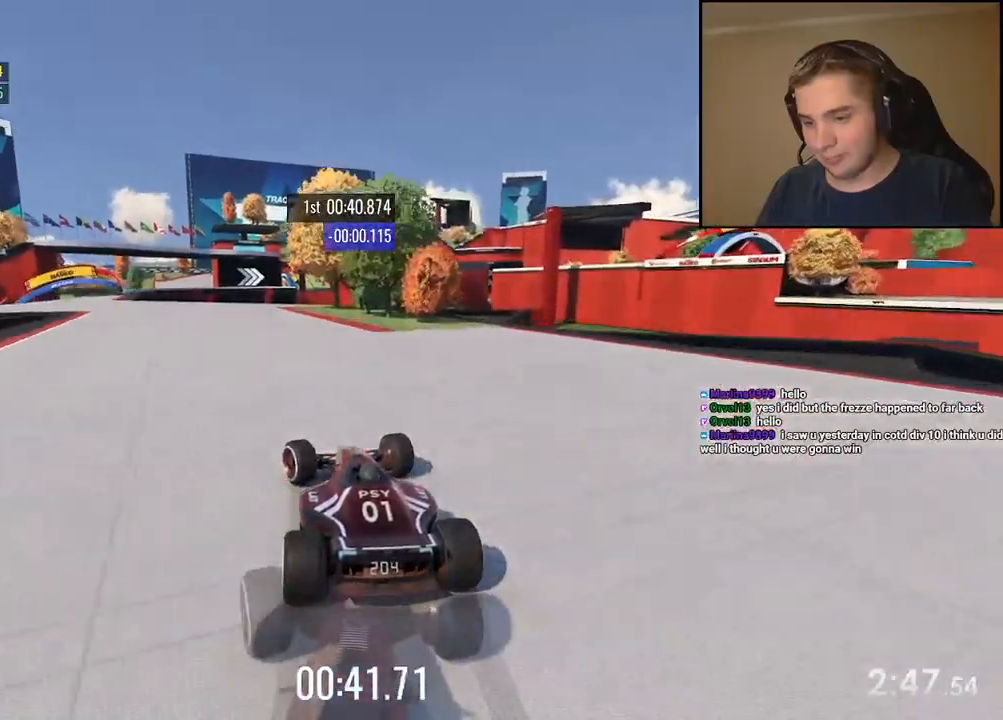
{"keys": ["up"], "events": [[251, "left", "up"]]}
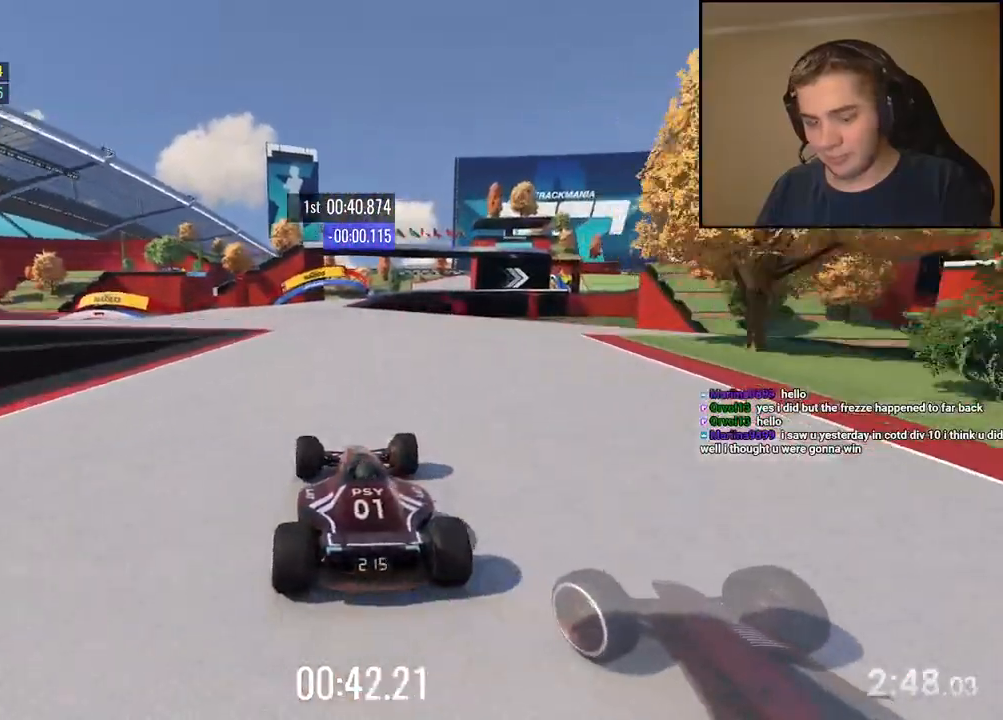
{"keys": ["up"], "events": [[84, "left", "down"], [150, "left", "up"], [317, "right", "down"], [434, "right", "up"]]}
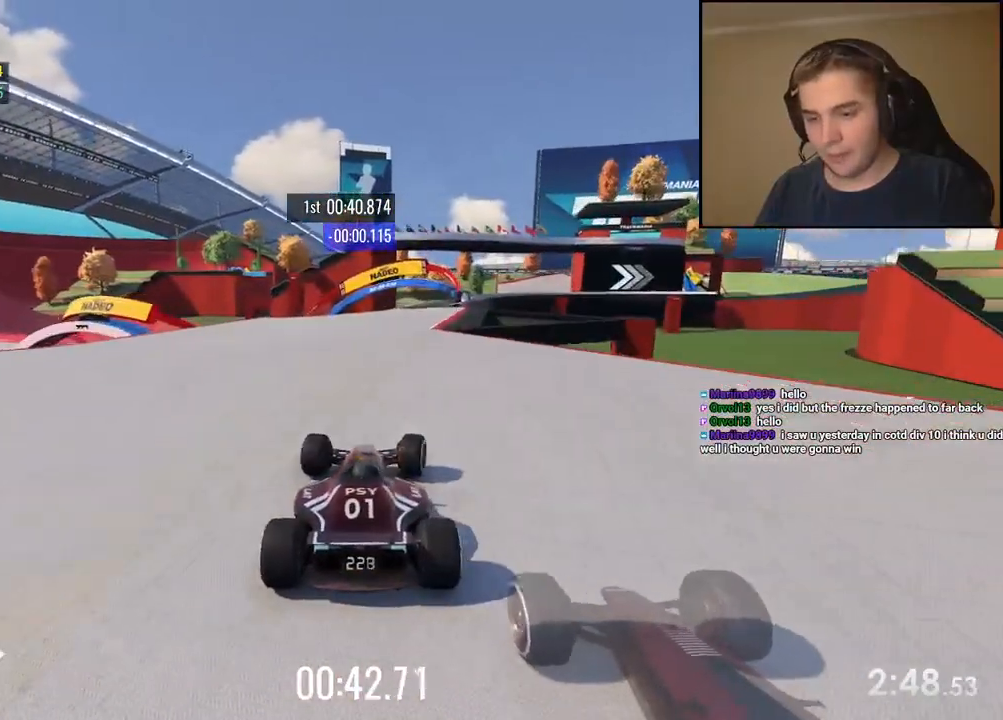
{"keys": ["up"], "events": [[284, "right", "down"], [351, "right", "up"]]}
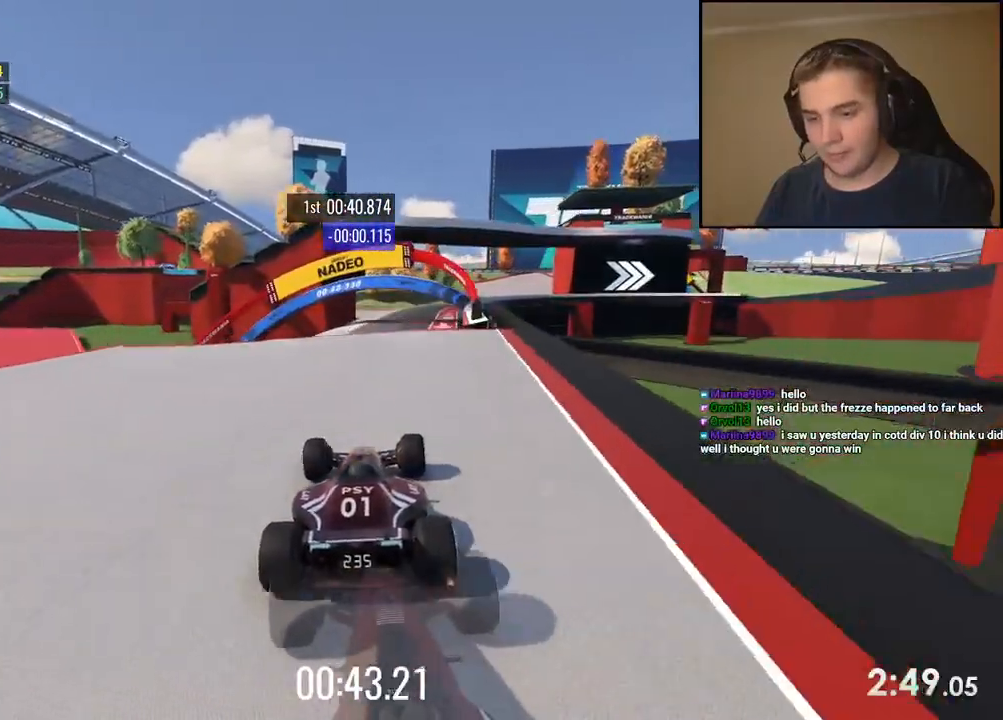
{"keys": ["right", "up"], "events": [[451, "right", "down"]]}
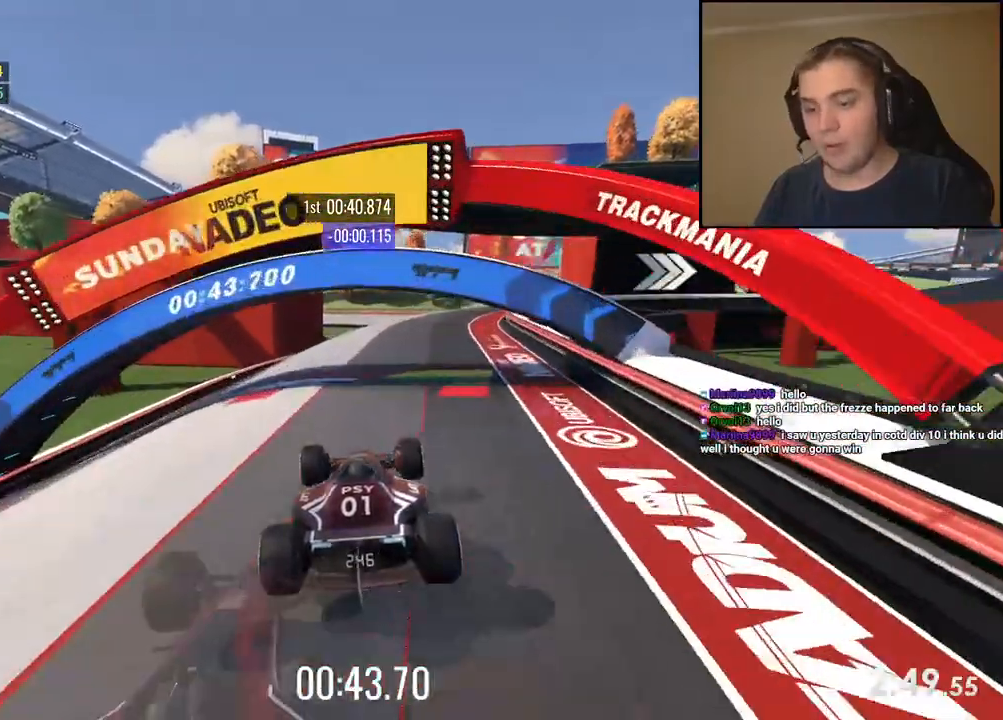
{"keys": ["right", "up"], "events": []}
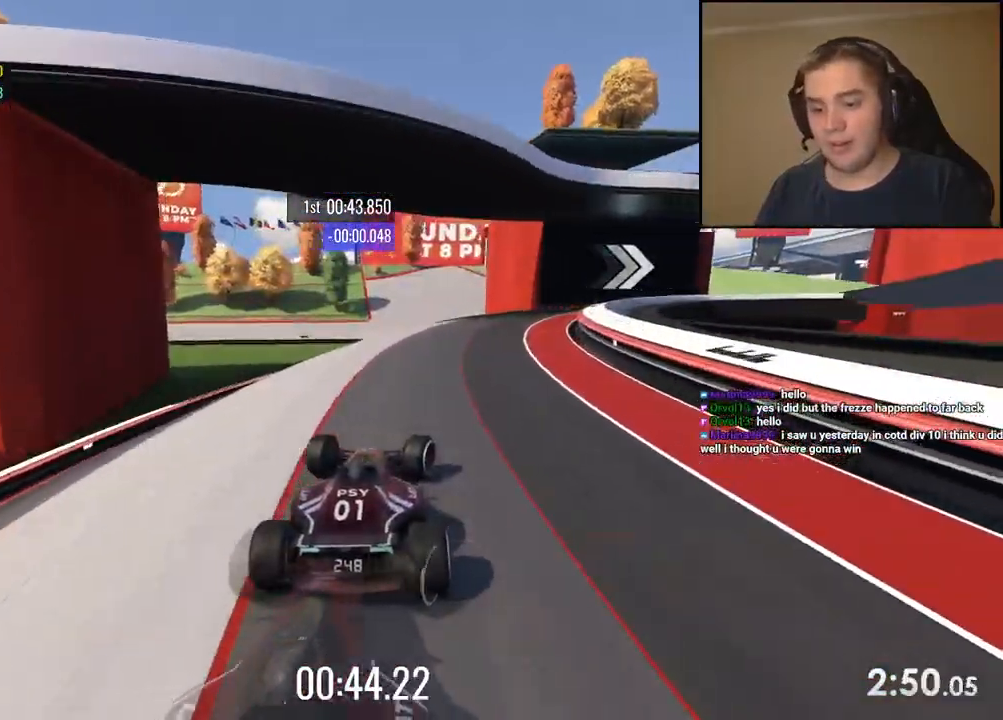
{"keys": ["right", "up"], "events": []}
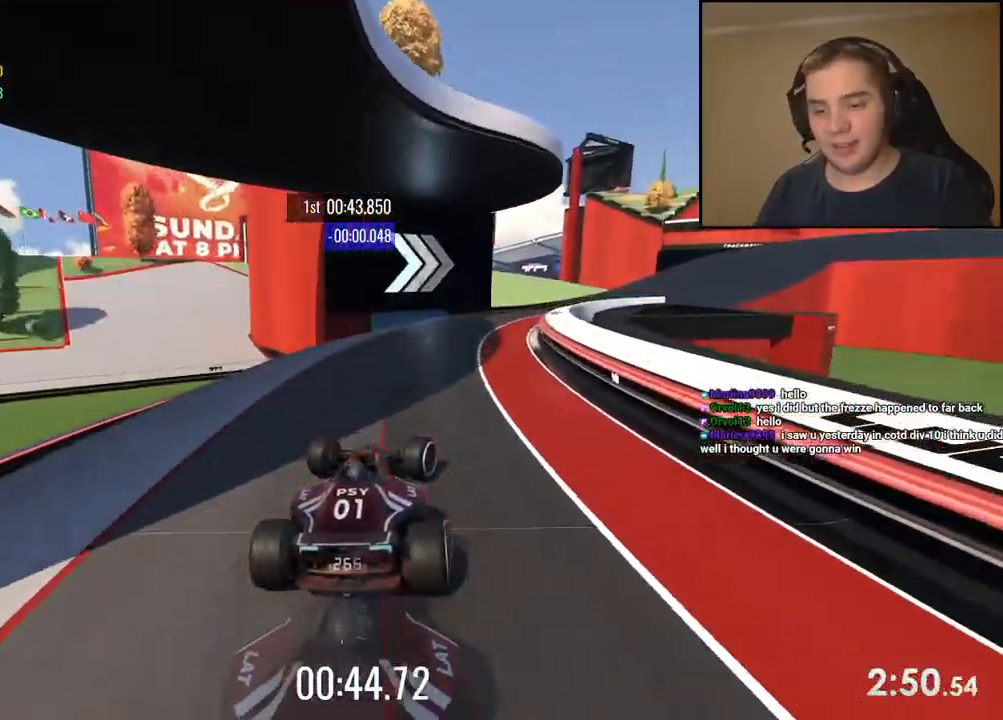
{"keys": ["right", "up"], "events": [[167, "right", "up"], [334, "right", "down"]]}
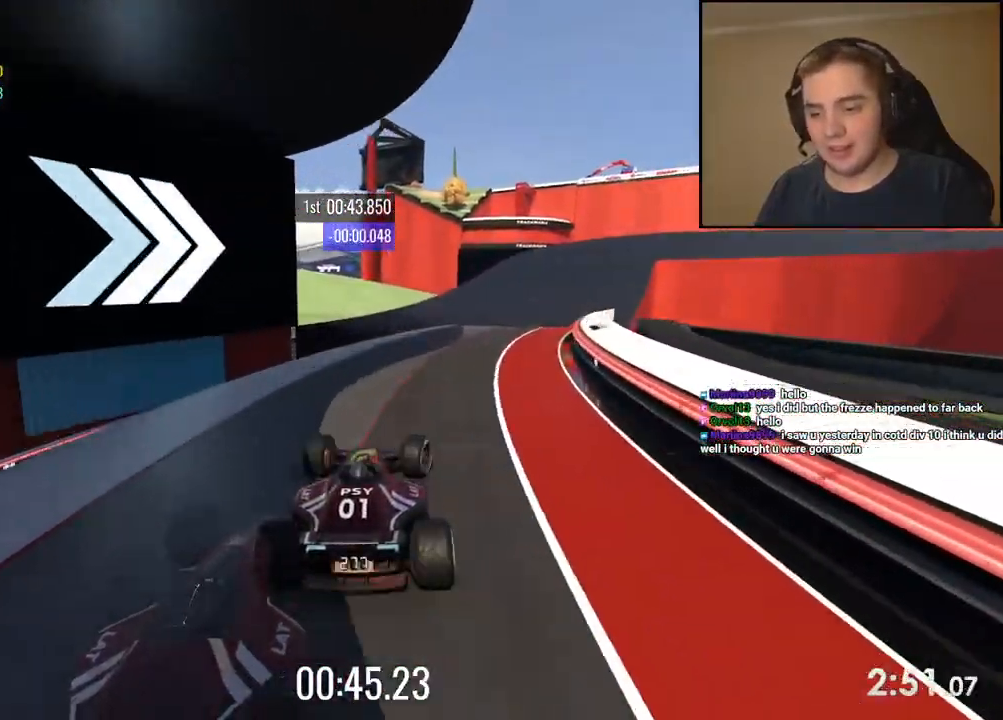
{"keys": ["right", "up"], "events": []}